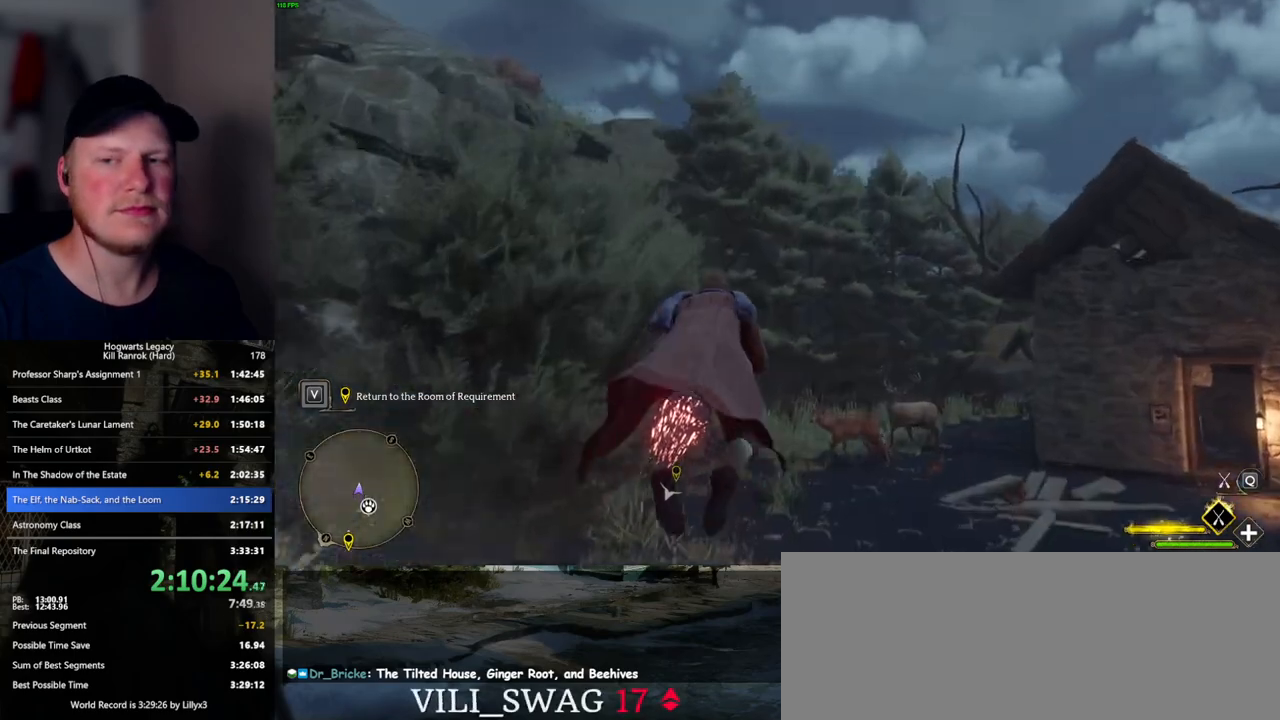
Gameplay with keyboard and mouse; each line is a JSON object with the keys and mouse buttons held at the frame after it. "events" lists presses ("down") and releases ("up") of ".", "/", "0", "1", "2", "3", "4", "5", "6", "7", "8", "9", "a", "alt_l", "alt_r", "b", "backslash", "backspace", "c", "caps_lock", "comma", "ctrl_l", "ctrl_r", "d", "e", "equals", "escape", "f", "f1", "f10", "f11", "f12", "f2", "f3", "f4", "f5", "f6", "f7", "f8", "f9", "g", "h", "i", "j", "k", "l", "lbracket", "m", "minus", "n", "o", "p", "q", "quote", "r", "rbracket", "return", "s", "semicolon", "shift_l", "shift_r", "space", "super_l", "super_r", "t", "tab", "tilde", "u", "v", "w", "x", "y", "z", "mouse_left", "mouse_wheel", "mouse_right", "mouse_mb4" and "mouse_mb5" between this image and that frame as [ms after this image, input, new state], when the widget could be followed in between. "mouse_left", "mouse_wheel", "mouse_right", "mouse_mb4", "mouse_mb5" = the "left", "wheel", "right", "mb4", "mb5" buttons of the "mouse" list. No other keys are recorded. "wheel" means that the mouse wheel is clicked or scrolled. Mouse movement is not recorded.
{"keys": ["w"], "mouse": ["left"], "events": [[100, "space", "up"], [217, "space", "down"], [317, "space", "up"]]}
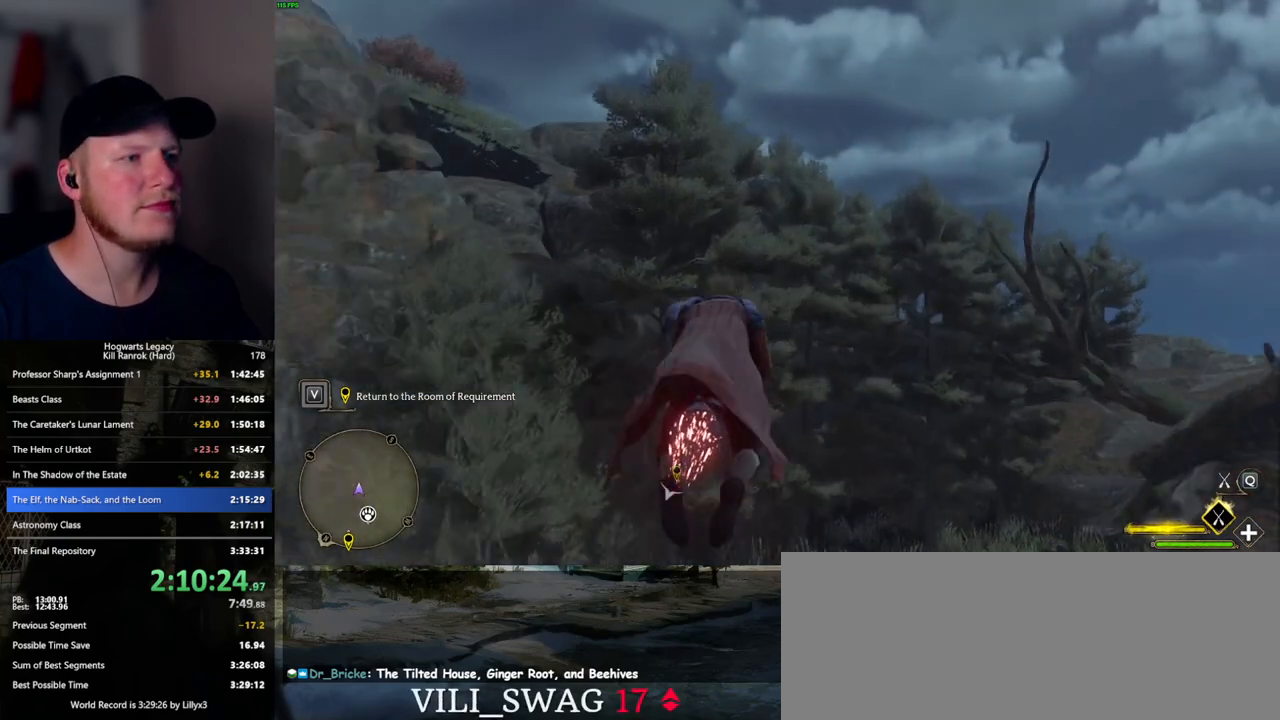
{"keys": ["d", "space", "w"], "mouse": ["left"], "events": [[200, "space", "down"], [383, "d", "down"]]}
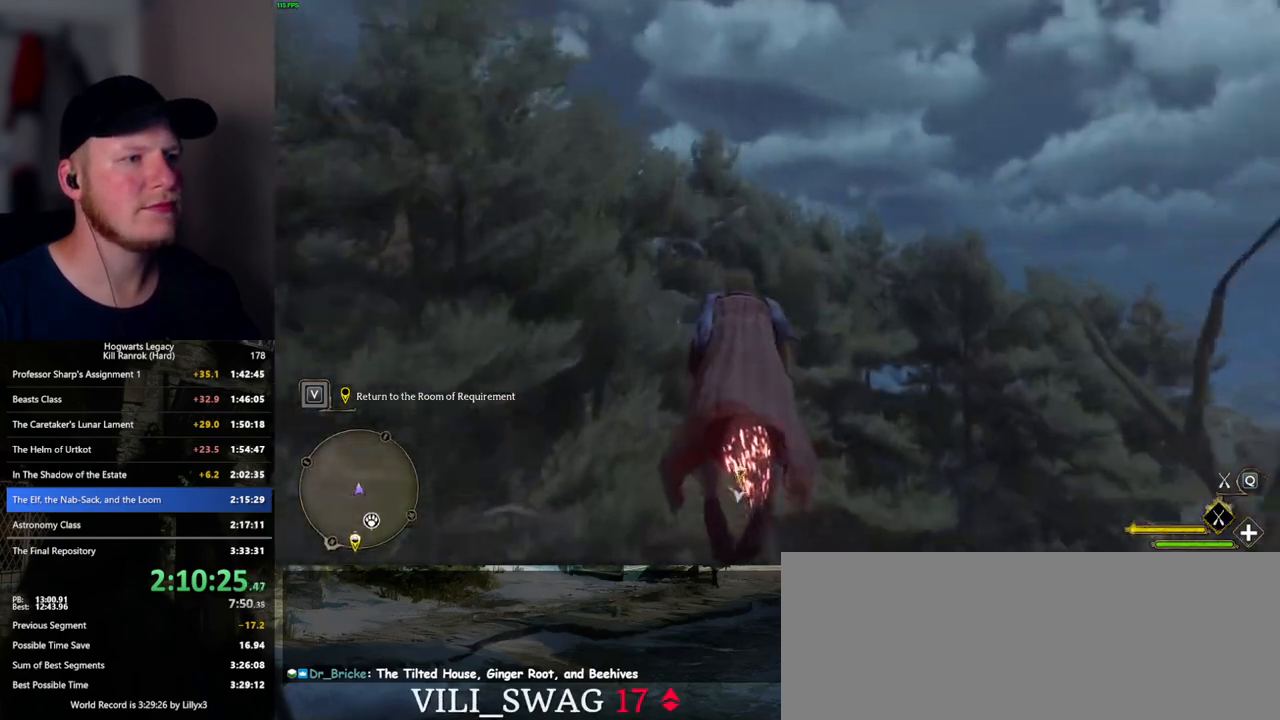
{"keys": ["ctrl_l", "w"], "mouse": ["left"], "events": [[17, "space", "up"], [267, "d", "up"], [417, "ctrl_l", "down"]]}
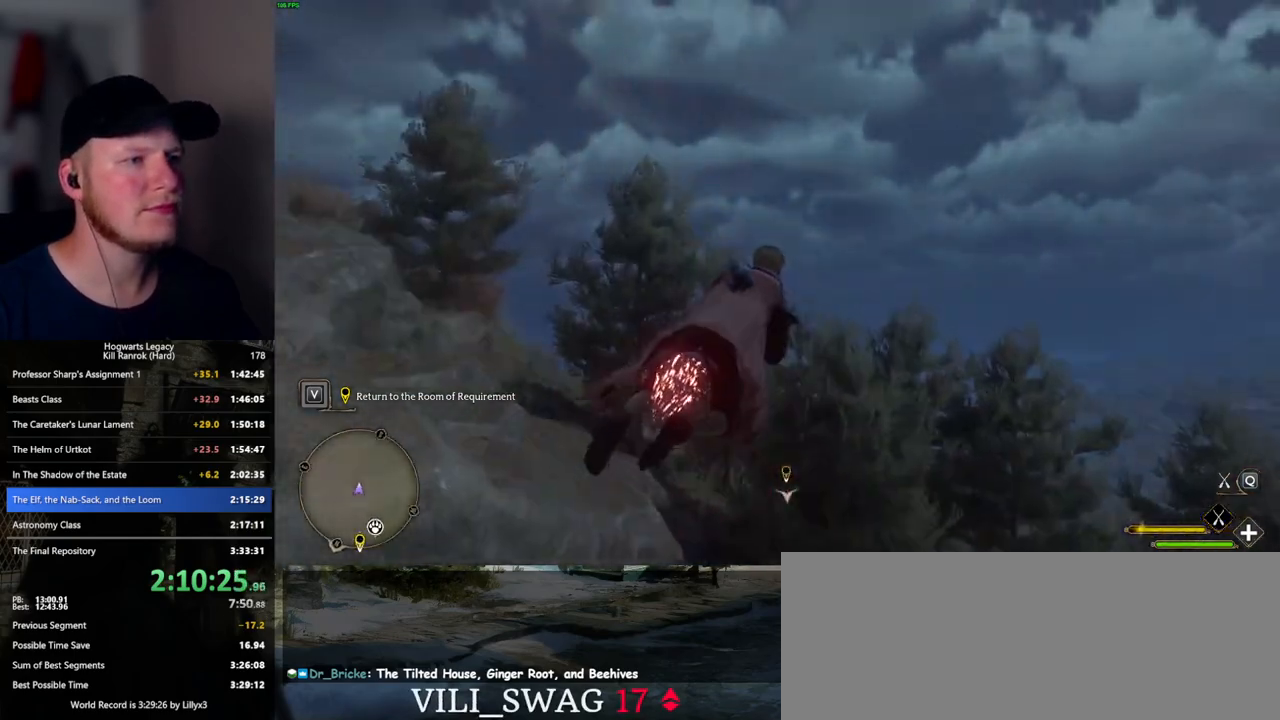
{"keys": ["w"], "mouse": ["left"], "events": [[100, "ctrl_l", "up"], [250, "ctrl_l", "down"], [483, "ctrl_l", "up"]]}
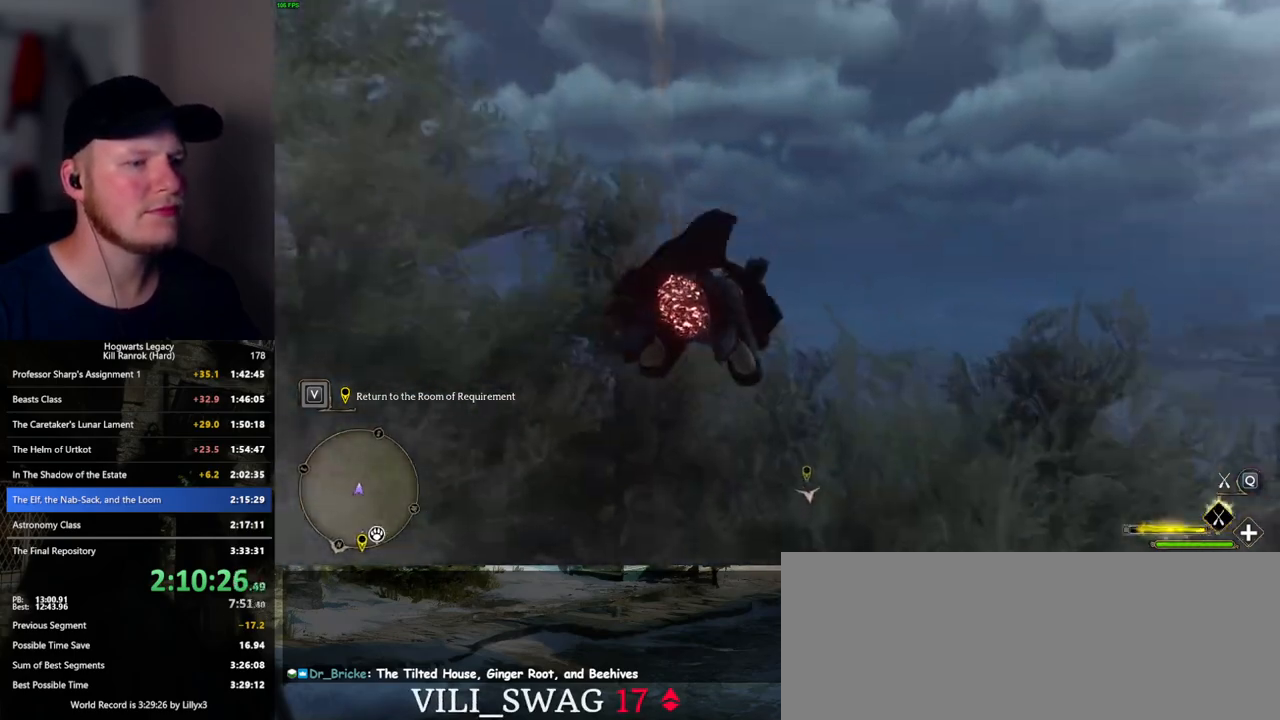
{"keys": ["ctrl_l", "w"], "mouse": ["left"], "events": [[117, "ctrl_l", "down"]]}
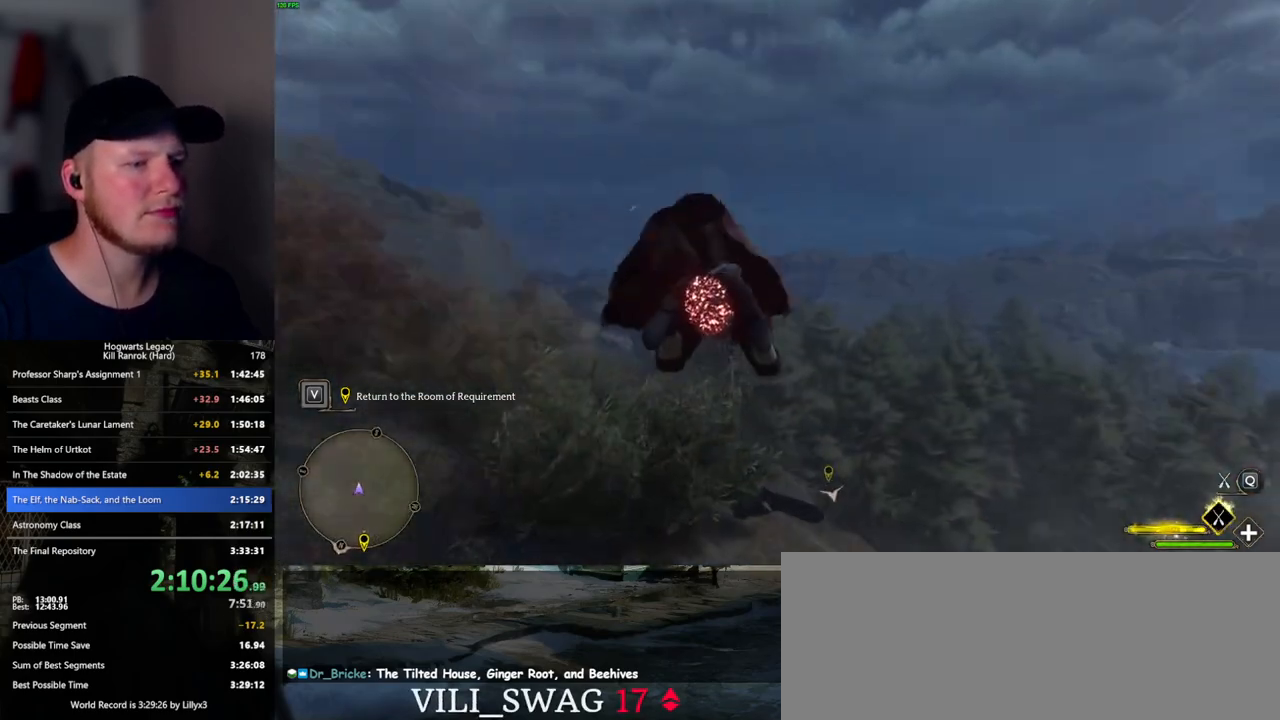
{"keys": ["w"], "mouse": ["left"], "events": [[67, "ctrl_l", "up"]]}
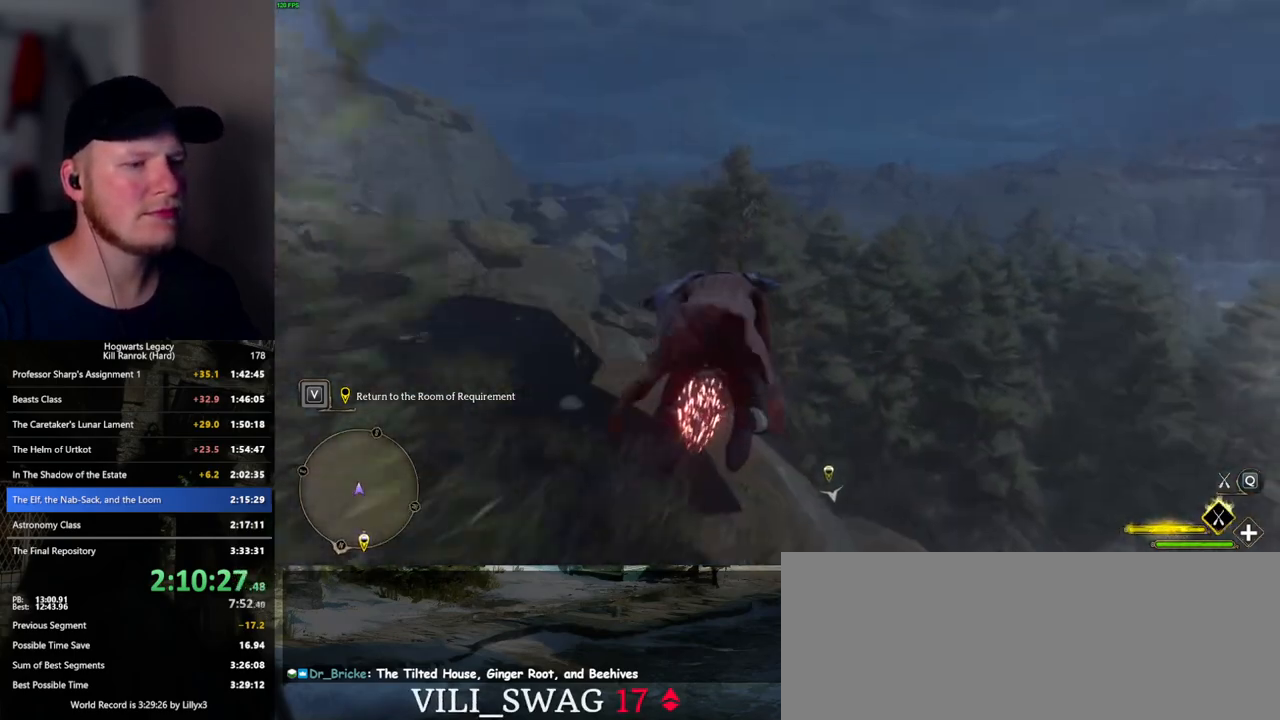
{"keys": ["ctrl_l", "w"], "mouse": ["left"], "events": [[17, "a", "down"], [100, "a", "up"], [200, "ctrl_l", "down"]]}
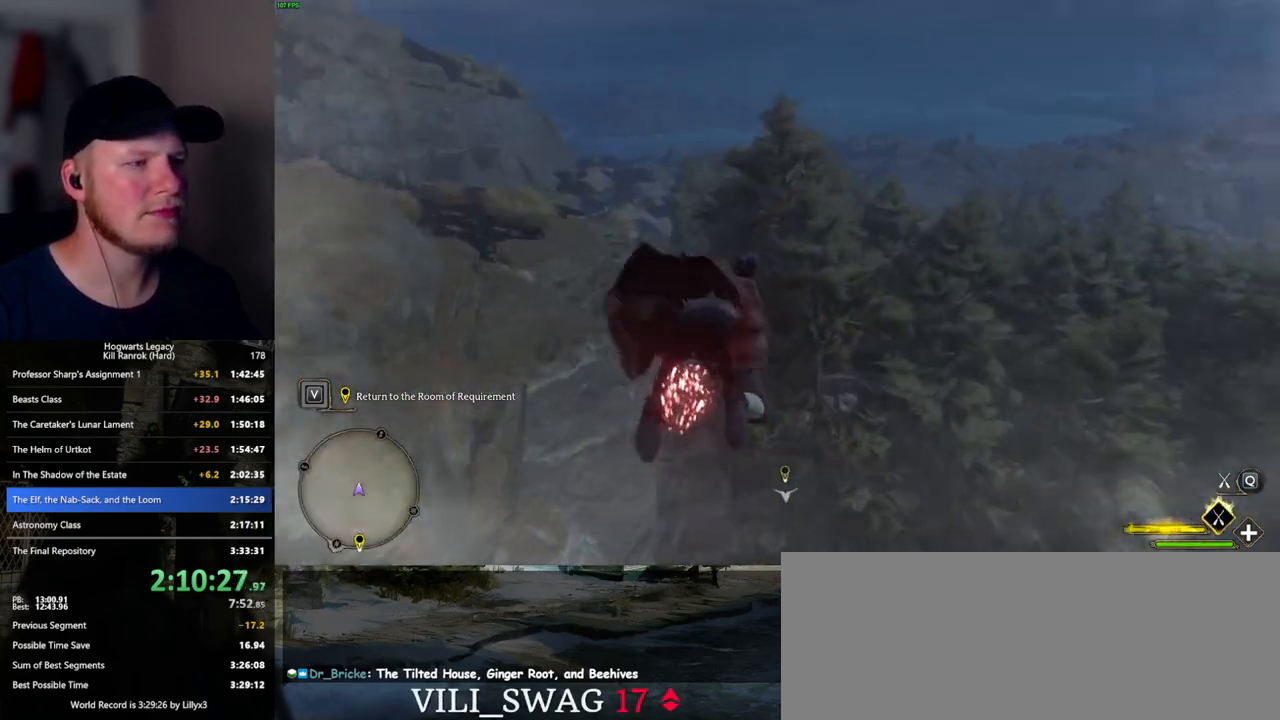
{"keys": ["ctrl_l", "w"], "mouse": ["left"], "events": [[200, "a", "down"], [467, "a", "up"]]}
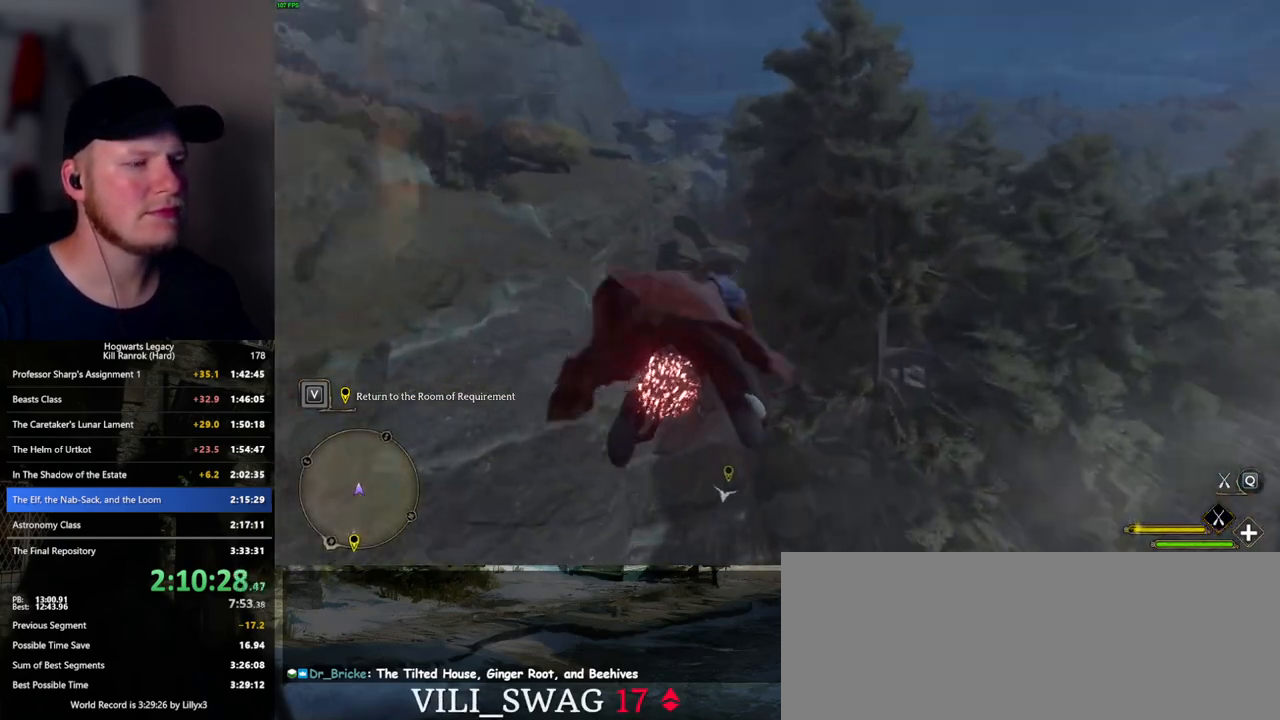
{"keys": ["w"], "mouse": ["left"], "events": [[267, "ctrl_l", "up"]]}
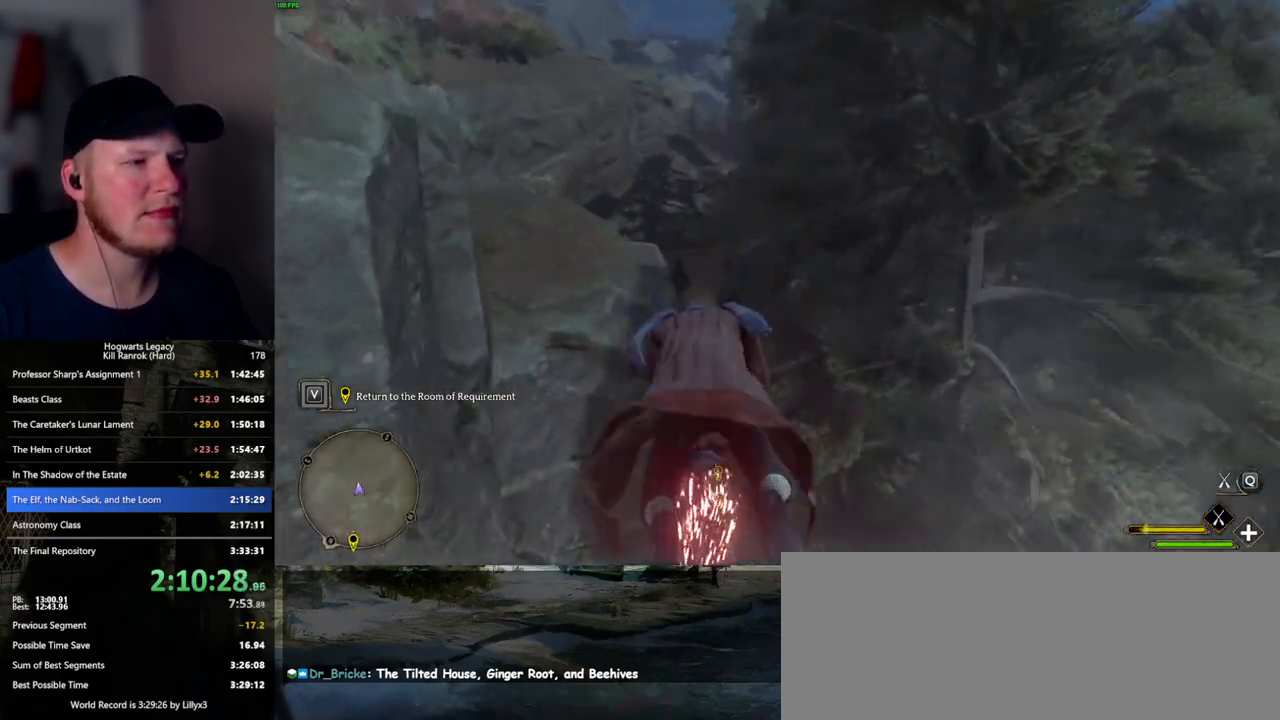
{"keys": ["w"], "mouse": ["left"], "events": [[217, "ctrl_l", "down"], [467, "ctrl_l", "up"]]}
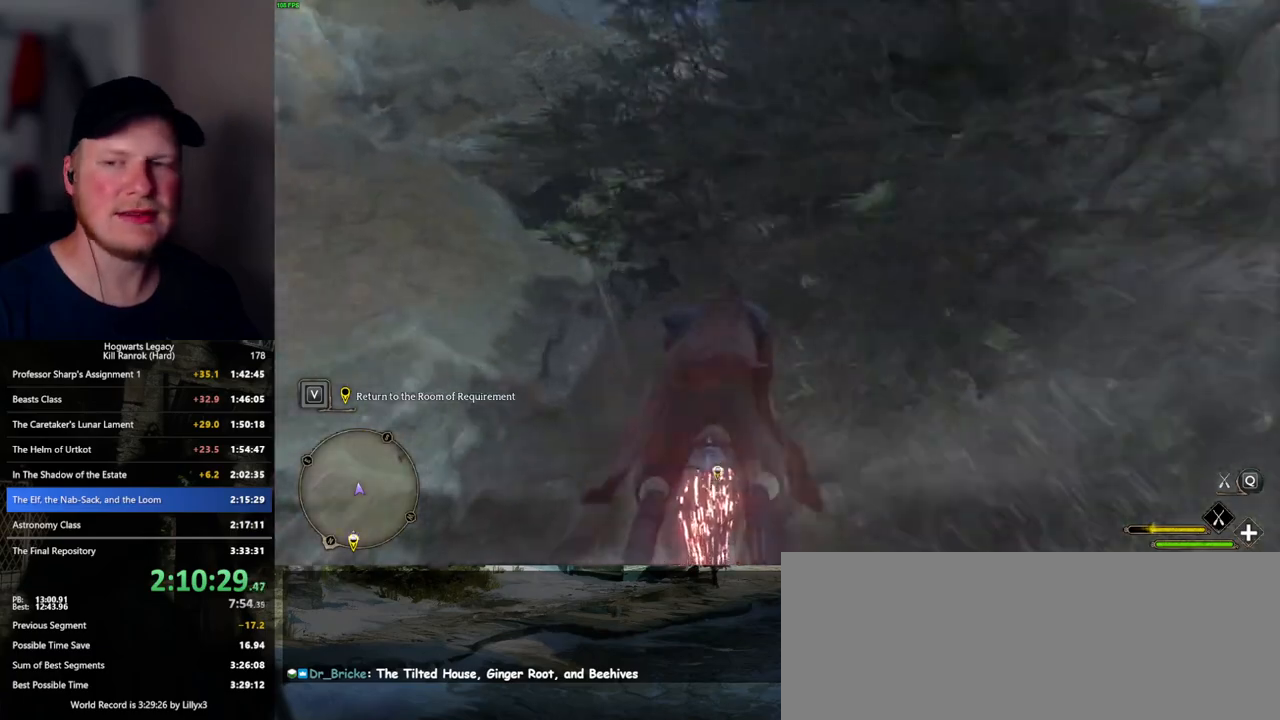
{"keys": ["ctrl_l", "w"], "mouse": ["left"], "events": [[367, "ctrl_l", "down"]]}
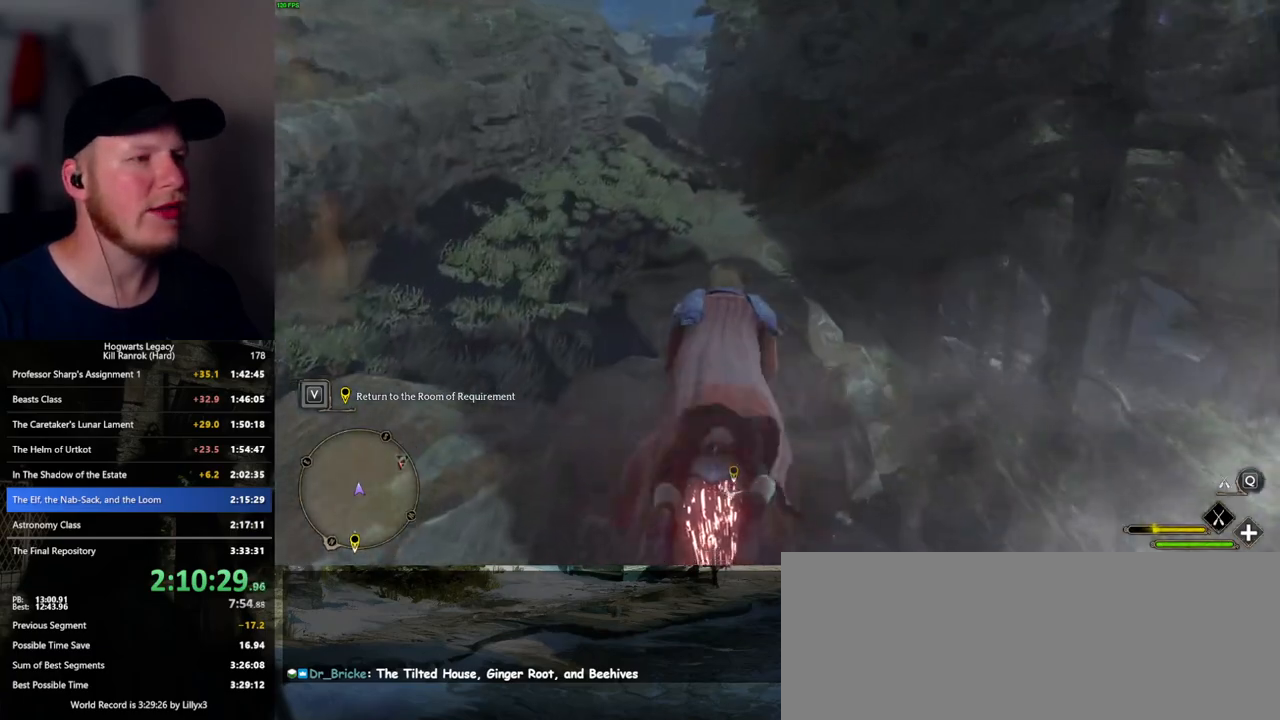
{"keys": ["w"], "mouse": ["left"], "events": [[183, "ctrl_l", "up"]]}
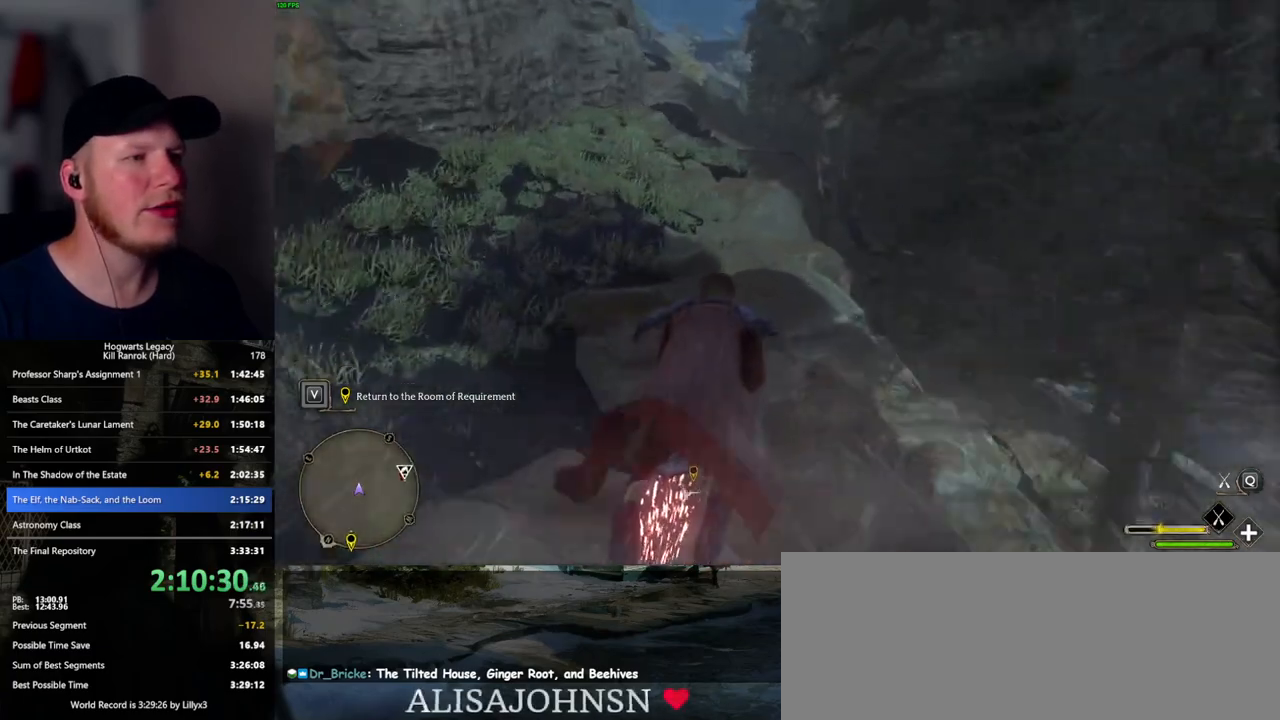
{"keys": ["space", "w"], "mouse": ["left"], "events": [[200, "a", "down"], [283, "a", "up"], [433, "space", "down"]]}
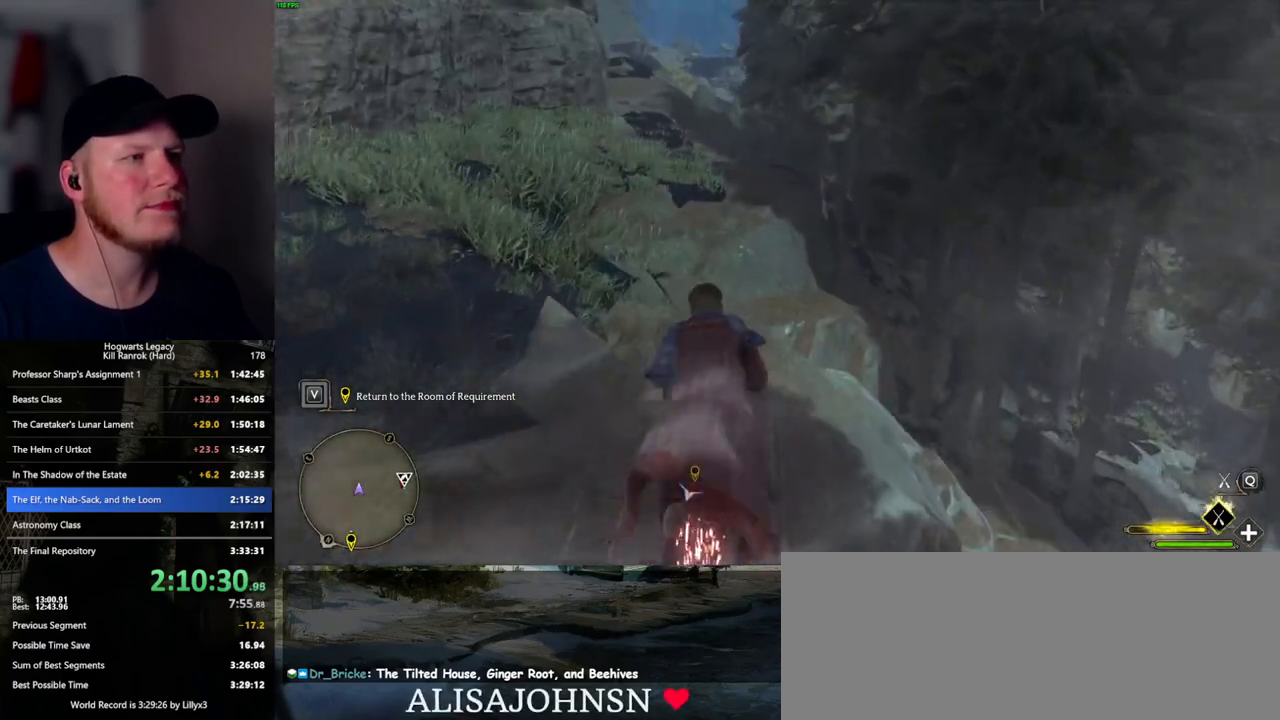
{"keys": ["w"], "mouse": ["left"], "events": [[67, "space", "up"], [117, "a", "down"], [300, "a", "up"]]}
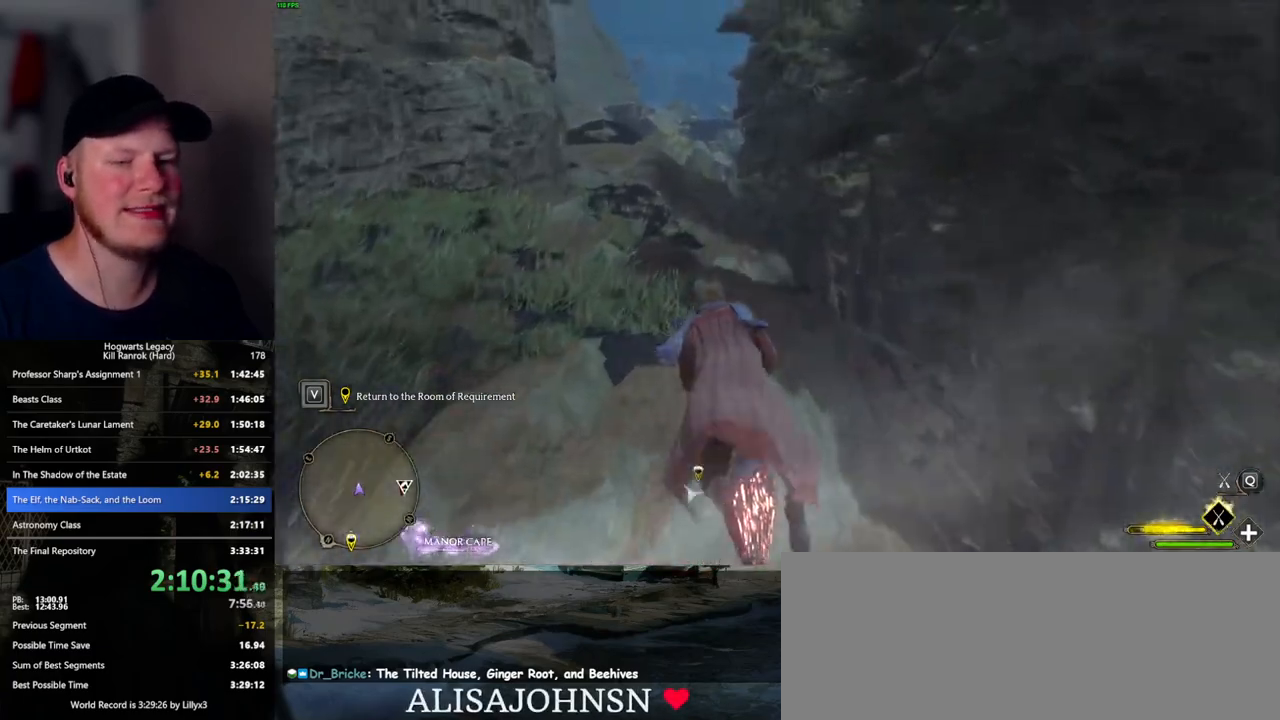
{"keys": ["w"], "mouse": ["left"], "events": []}
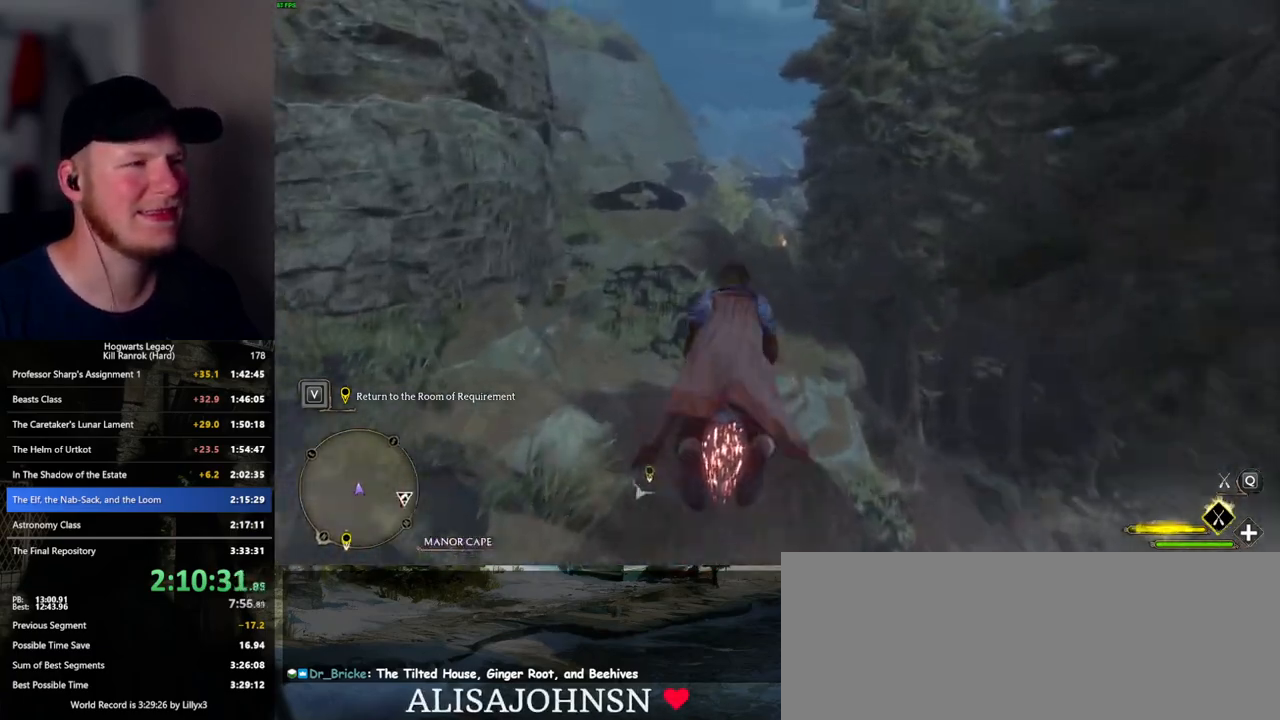
{"keys": ["w"], "mouse": ["left"], "events": [[233, "a", "down"], [300, "a", "up"]]}
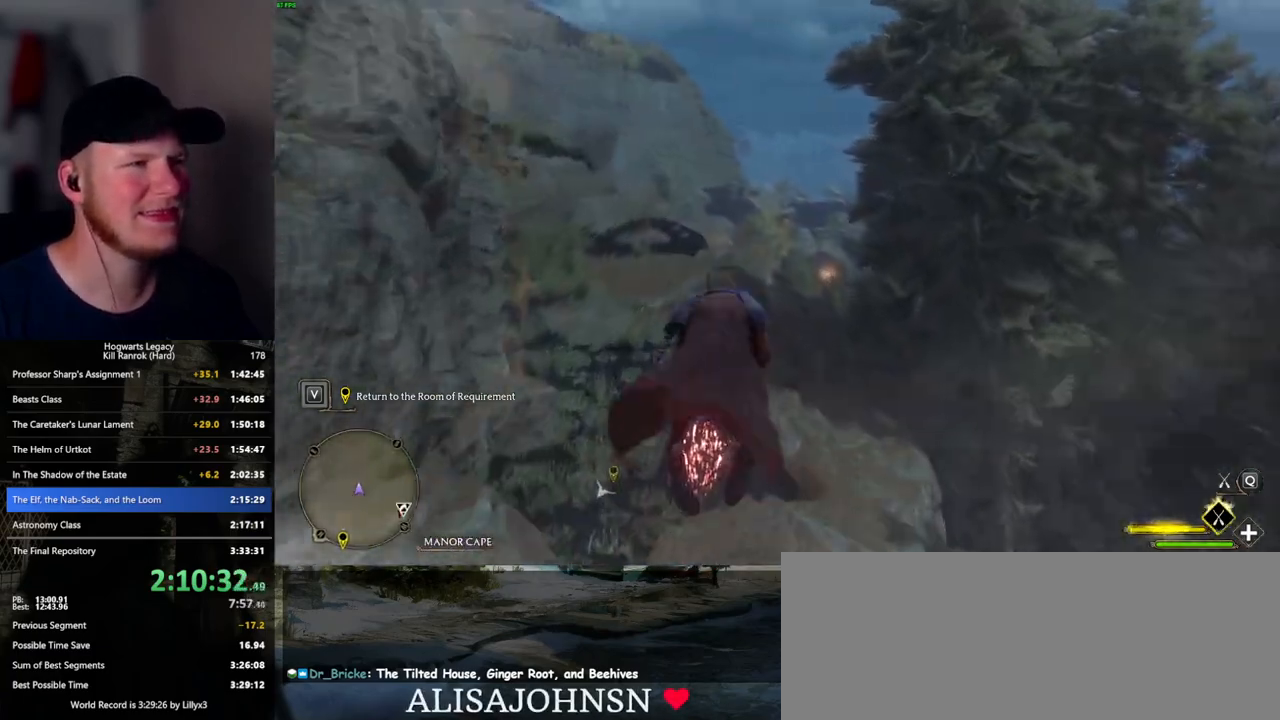
{"keys": ["ctrl_l", "w"], "mouse": ["left"], "events": [[450, "ctrl_l", "down"]]}
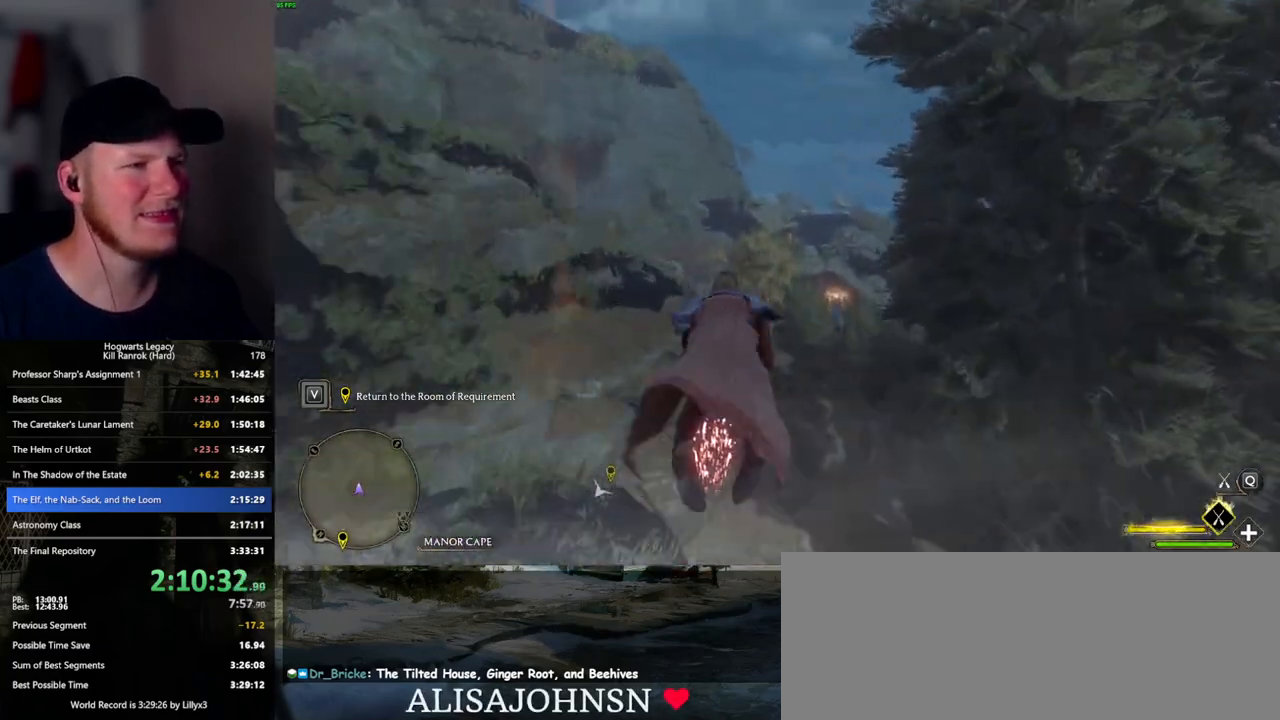
{"keys": ["w"], "mouse": ["left"], "events": [[50, "ctrl_l", "up"]]}
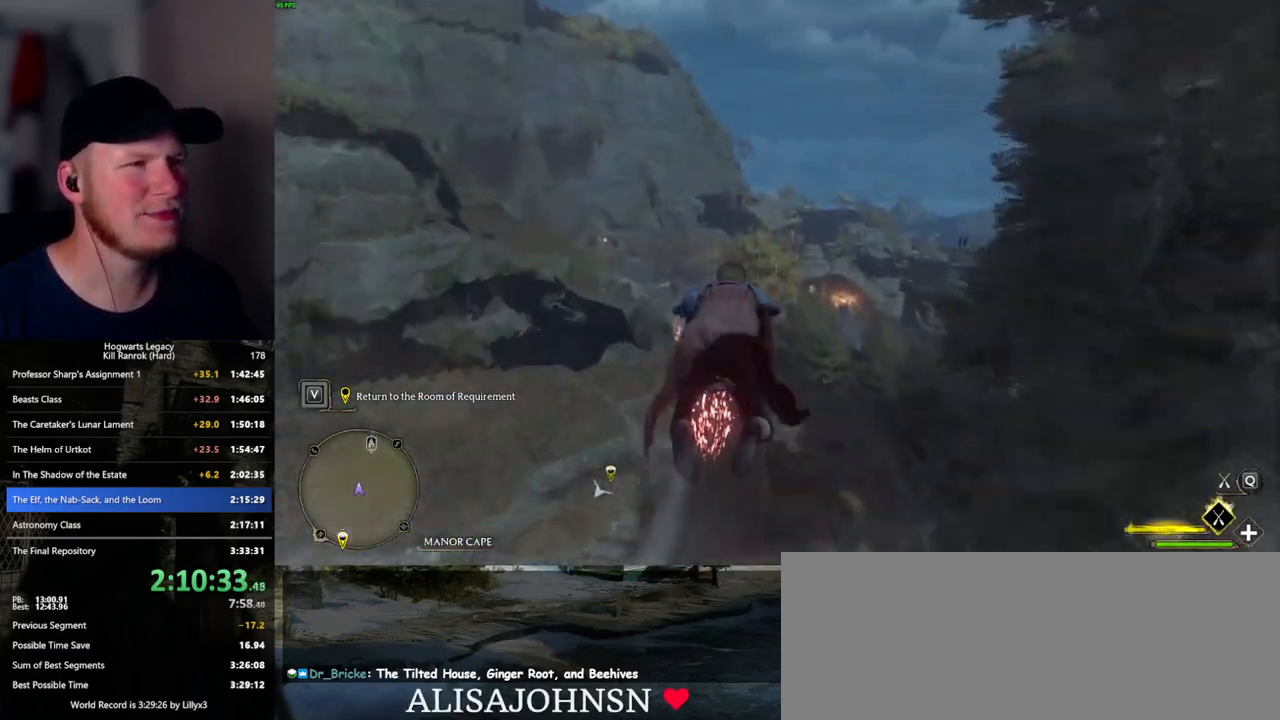
{"keys": ["ctrl_l", "w"], "mouse": ["left"], "events": [[267, "ctrl_l", "down"]]}
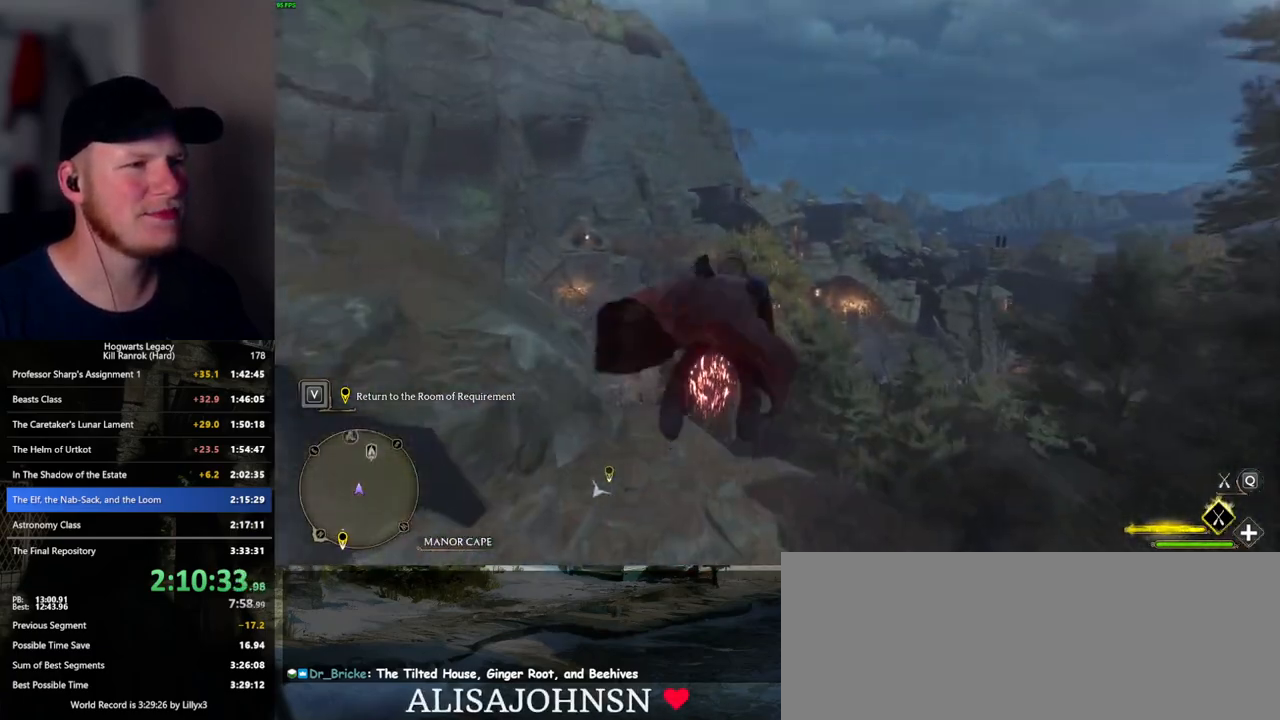
{"keys": ["w"], "mouse": ["left"], "events": [[100, "ctrl_l", "up"]]}
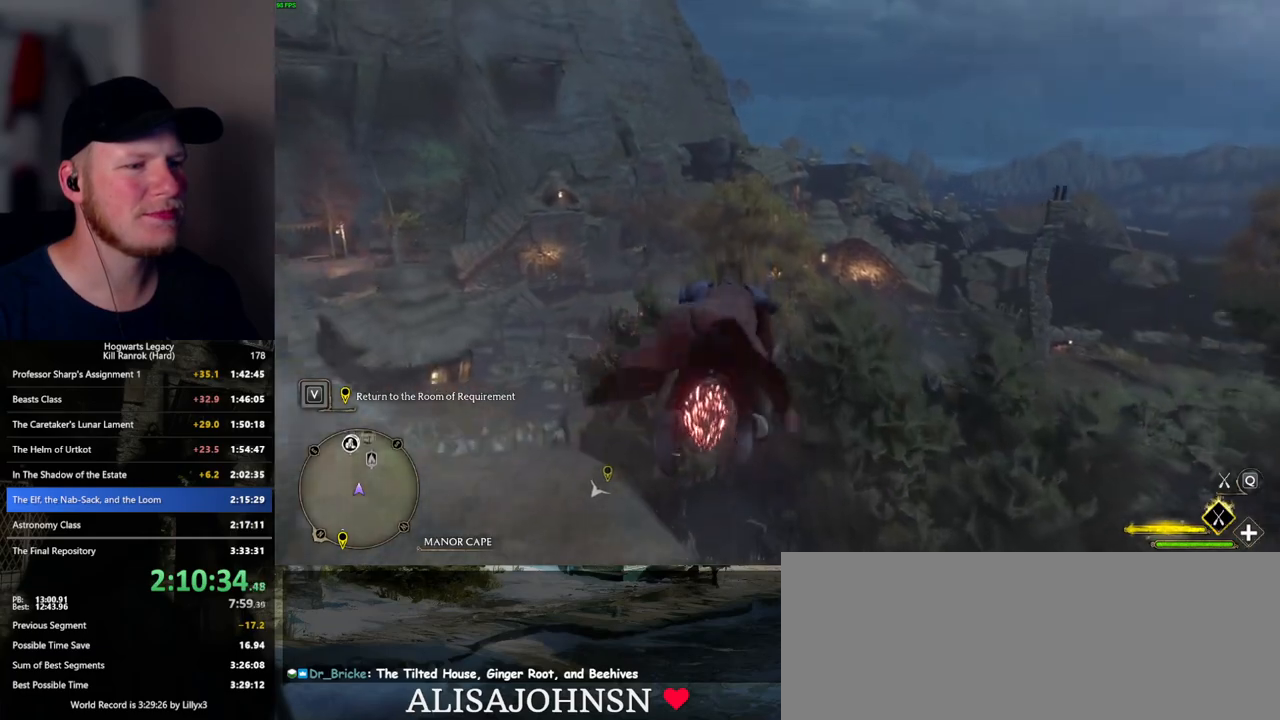
{"keys": ["ctrl_l", "w"], "mouse": ["left"], "events": [[500, "ctrl_l", "down"]]}
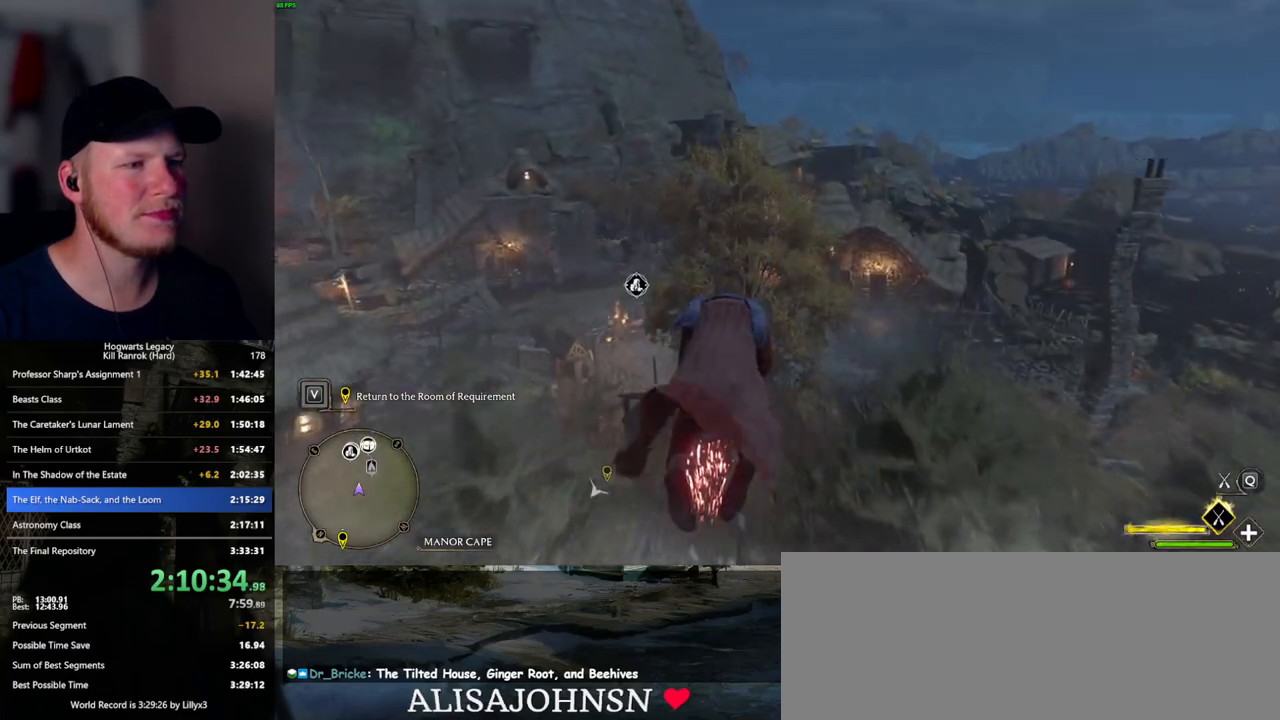
{"keys": ["ctrl_l", "w"], "mouse": ["left"], "events": [[233, "ctrl_l", "up"], [450, "ctrl_l", "down"]]}
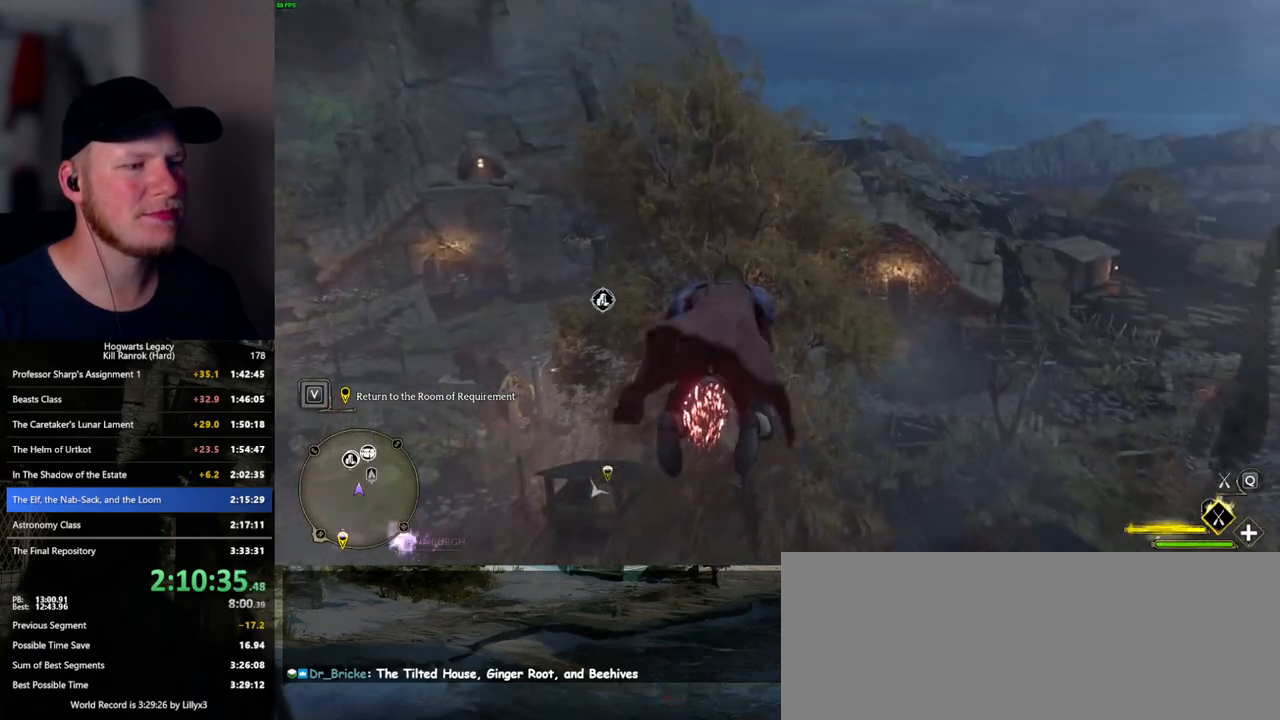
{"keys": ["ctrl_l", "w"], "mouse": ["left"], "events": []}
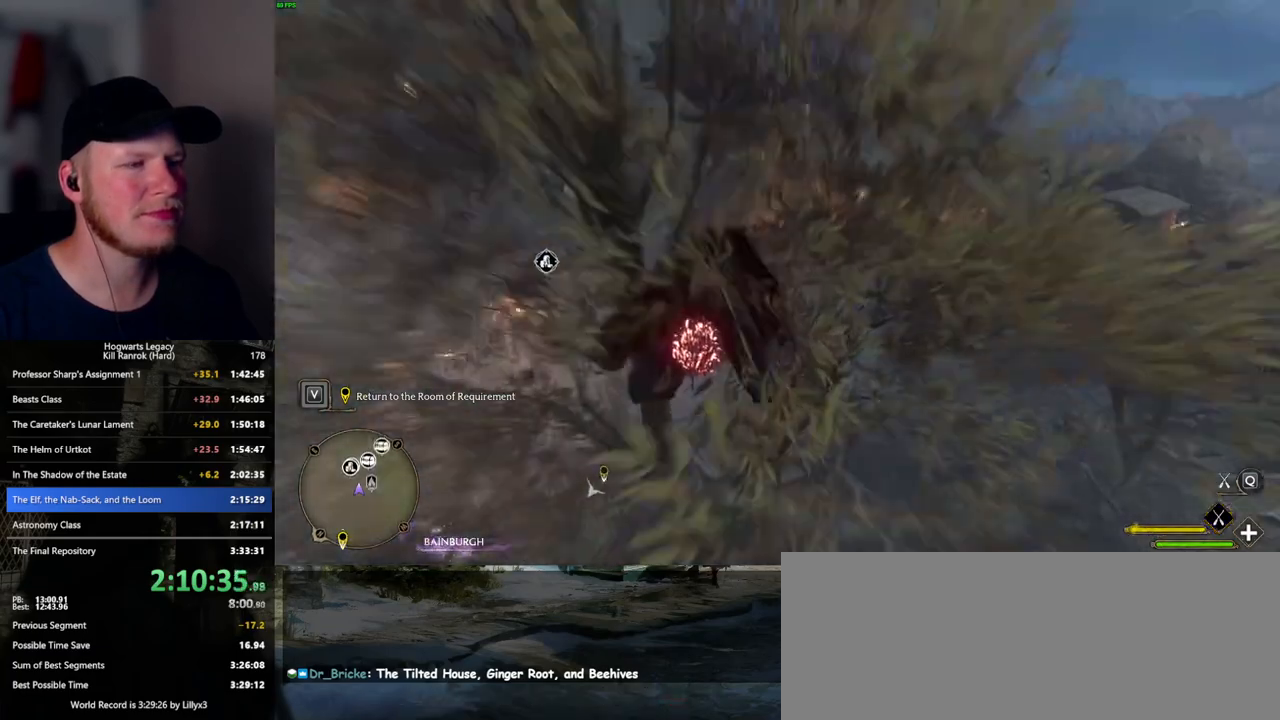
{"keys": ["space", "w"], "mouse": ["left"], "events": [[150, "ctrl_l", "up"], [483, "space", "down"]]}
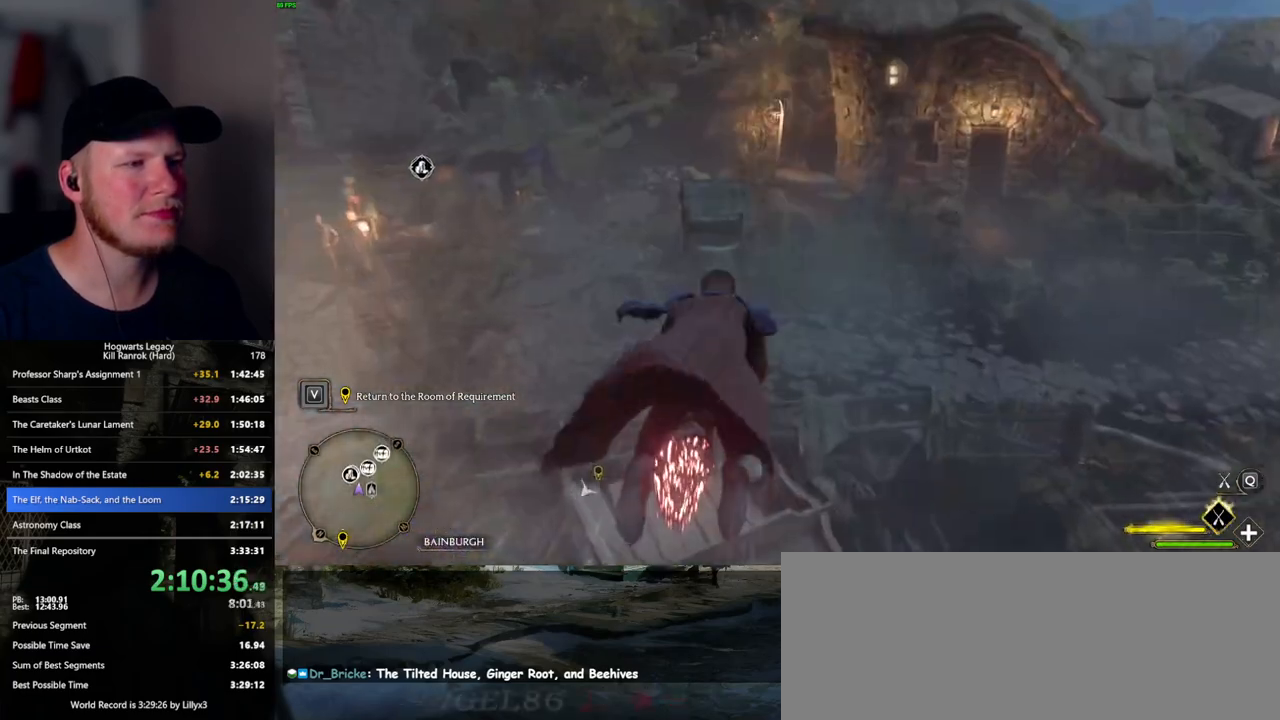
{"keys": ["space", "w"], "mouse": ["left"], "events": [[150, "space", "up"], [417, "space", "down"]]}
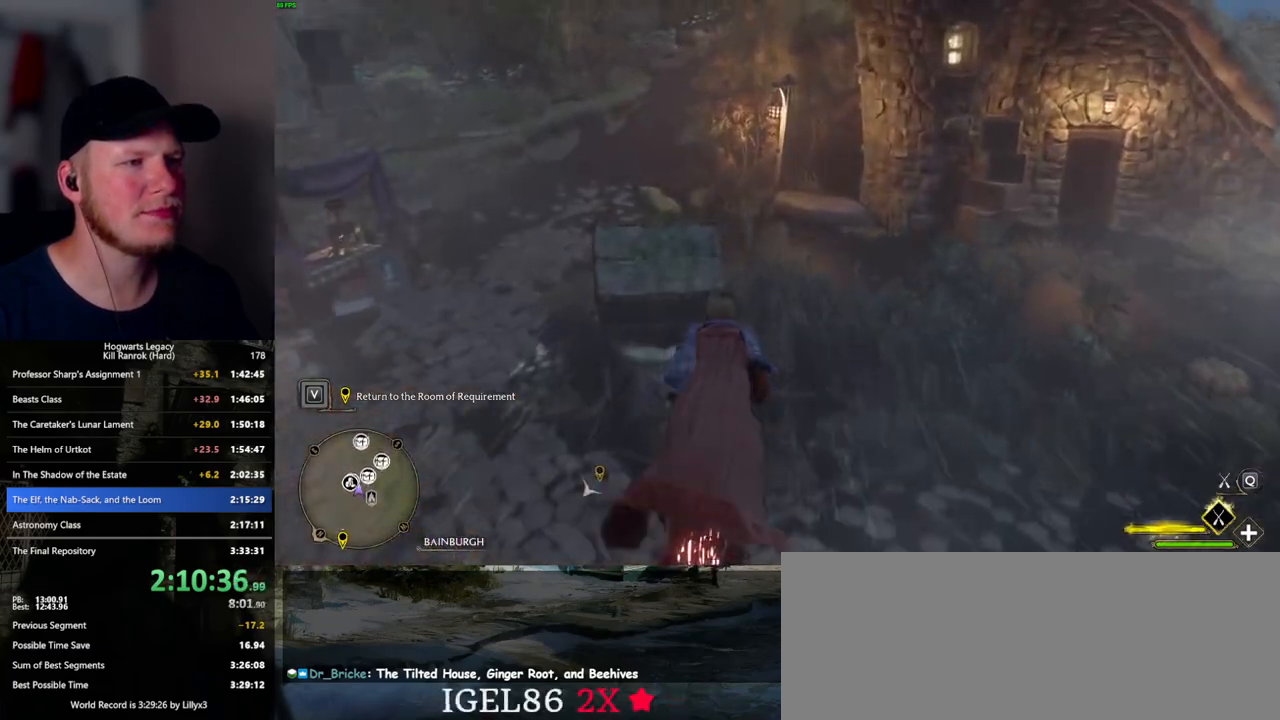
{"keys": ["space", "w"], "mouse": ["left"], "events": []}
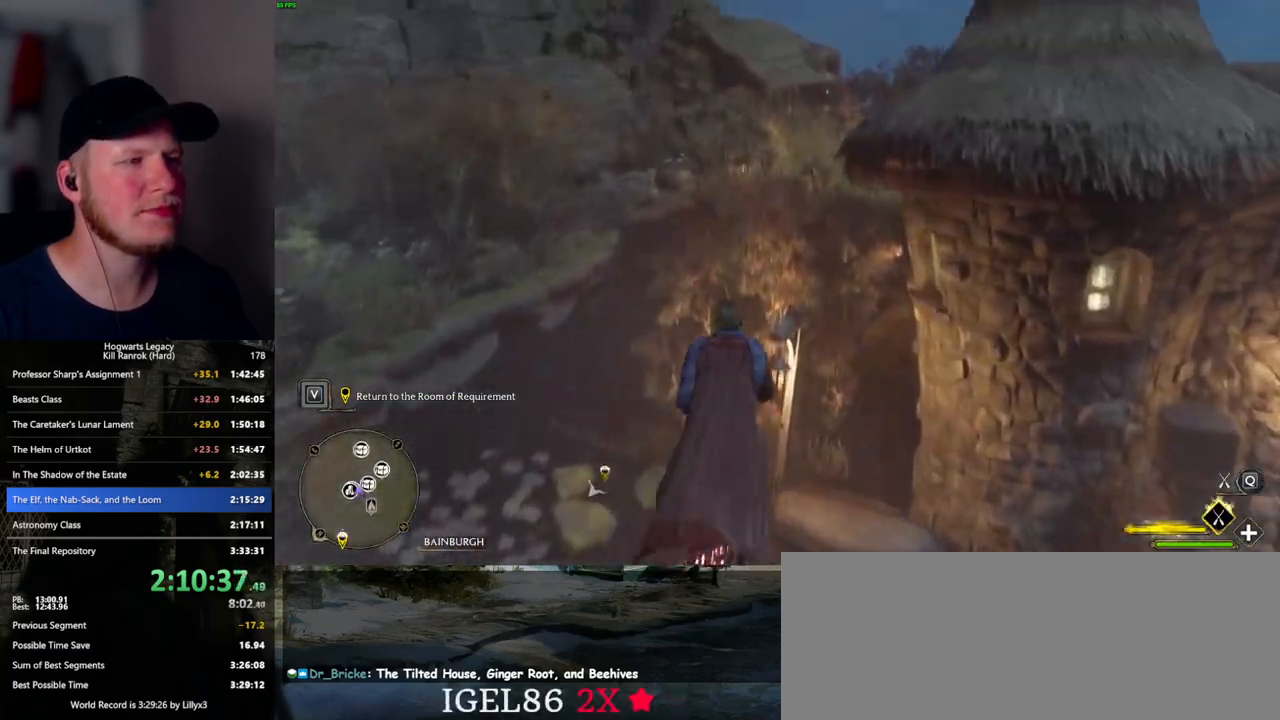
{"keys": ["a", "space", "w"], "mouse": ["left"], "events": [[117, "a", "down"], [267, "a", "up"], [500, "a", "down"]]}
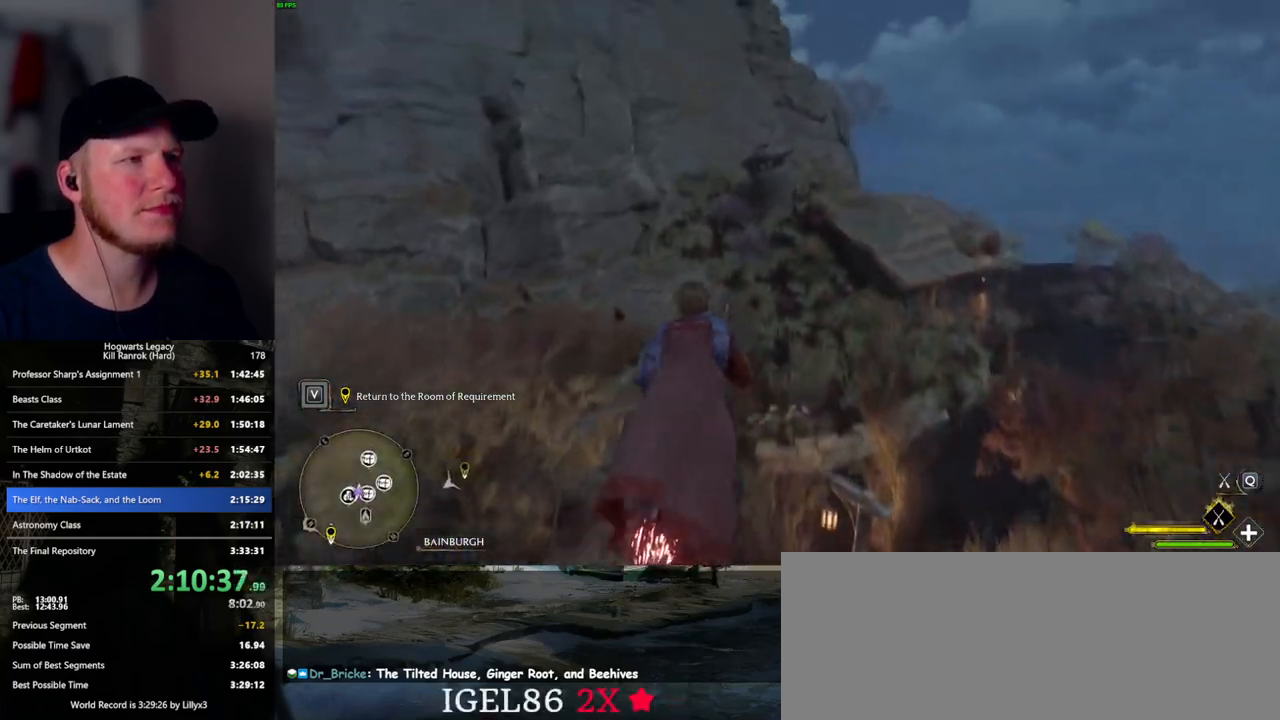
{"keys": ["space", "w"], "mouse": ["left"], "events": [[117, "a", "up"]]}
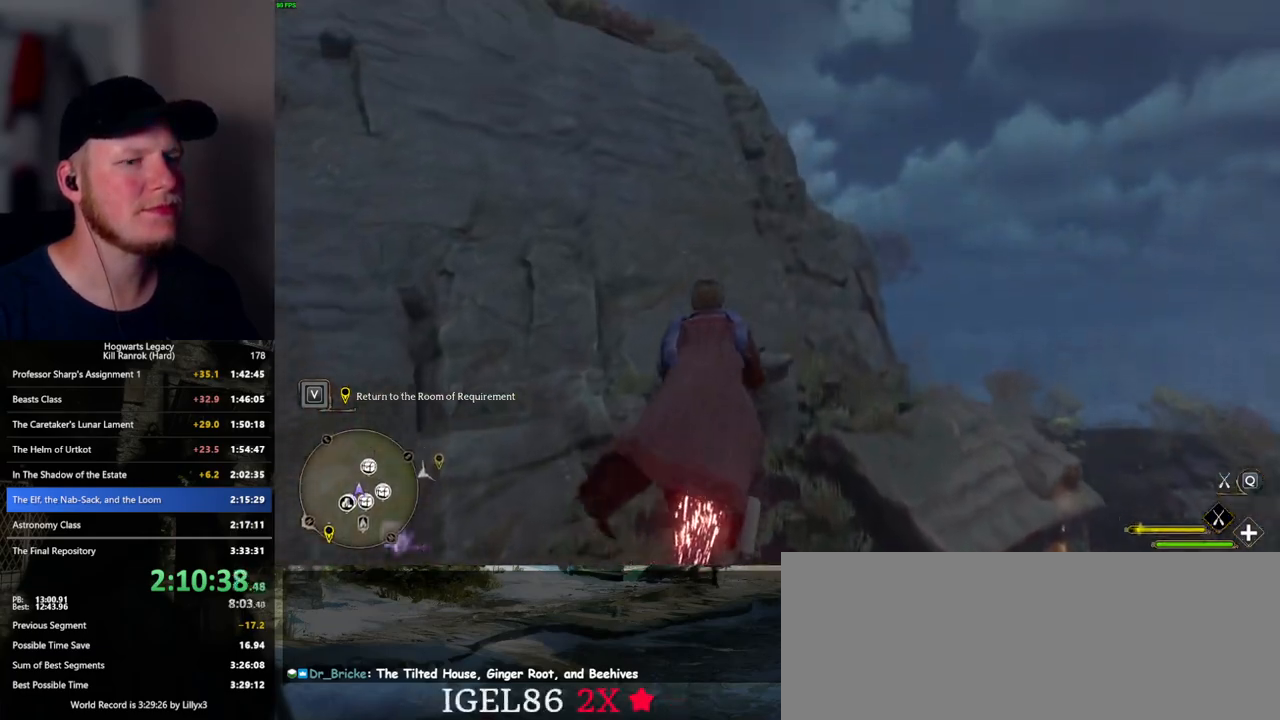
{"keys": ["space", "w"], "mouse": ["left"], "events": [[17, "space", "up"], [433, "space", "down"]]}
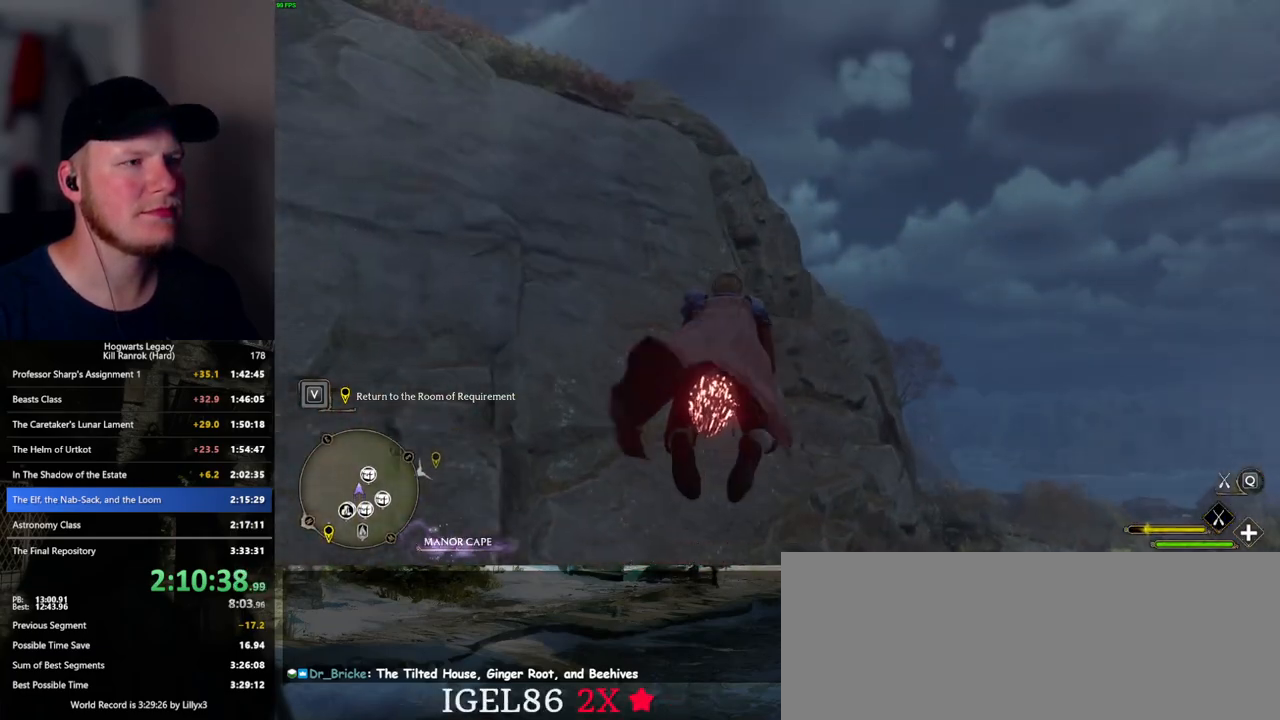
{"keys": ["w"], "mouse": ["left"], "events": [[100, "space", "up"], [183, "space", "down"], [417, "space", "up"]]}